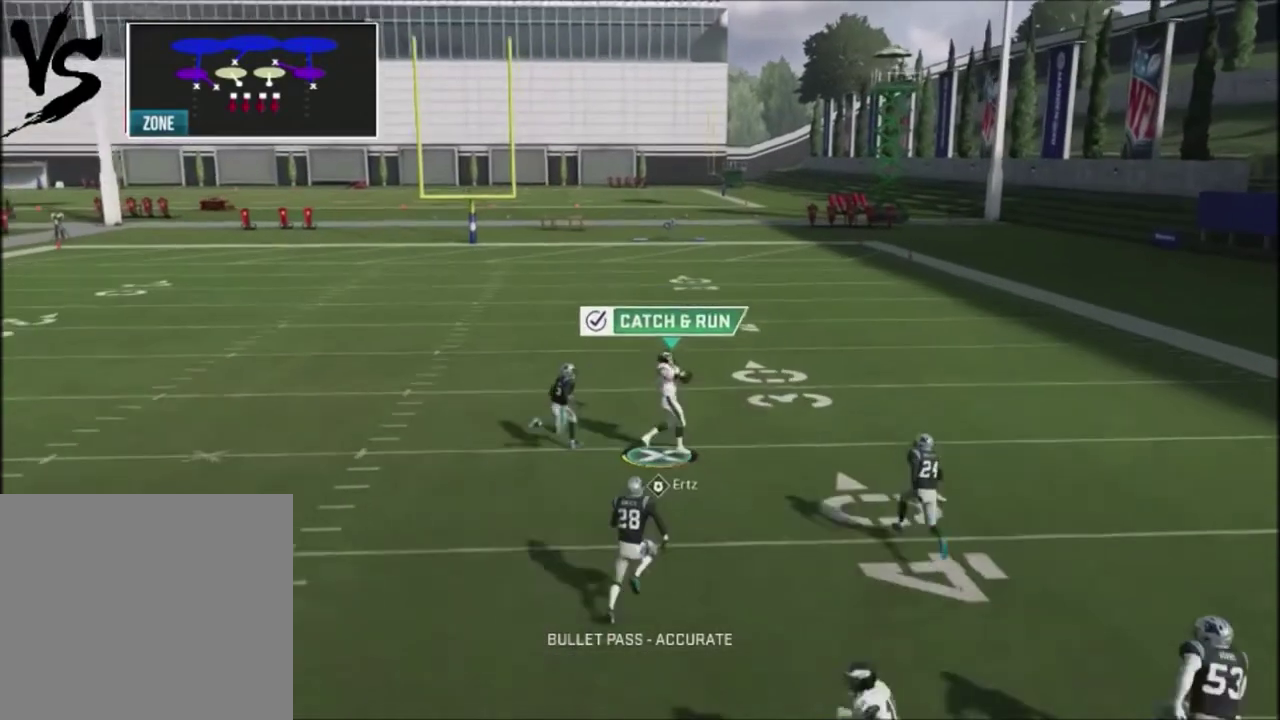
Gameplay with a controller (PlayStation layout); each line is a JSON object with the inputs held at the frame after it (dt_ms = milliseconds from this image to that frame). "events" lists button and stick changes between this image and that frame as [ms after this image, input, new state], when the widget could be followed in between.
{"dt_ms": 901, "buttons": [], "left_stick": "center", "right_stick": "center", "events": [[768, "left_stick", "up"], [835, "R2", "up"], [835, "left_stick", "center"]]}
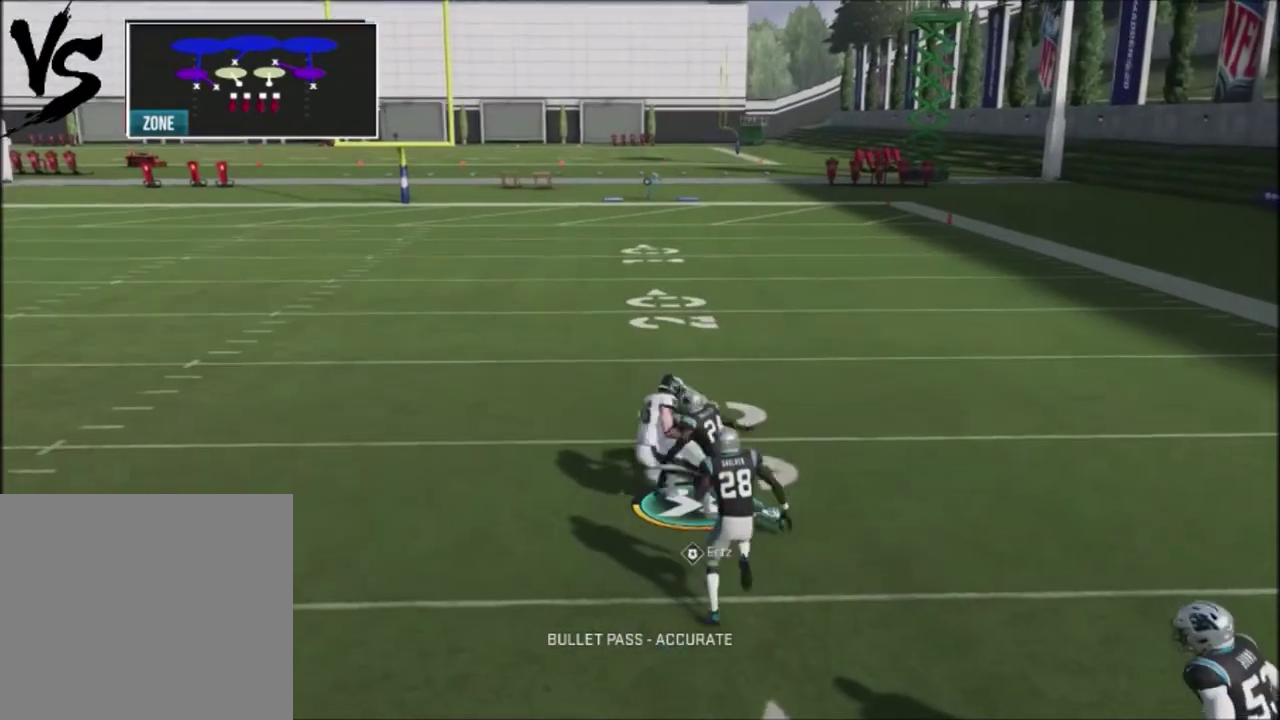
{"dt_ms": 301, "buttons": [], "left_stick": "center", "right_stick": "center", "events": []}
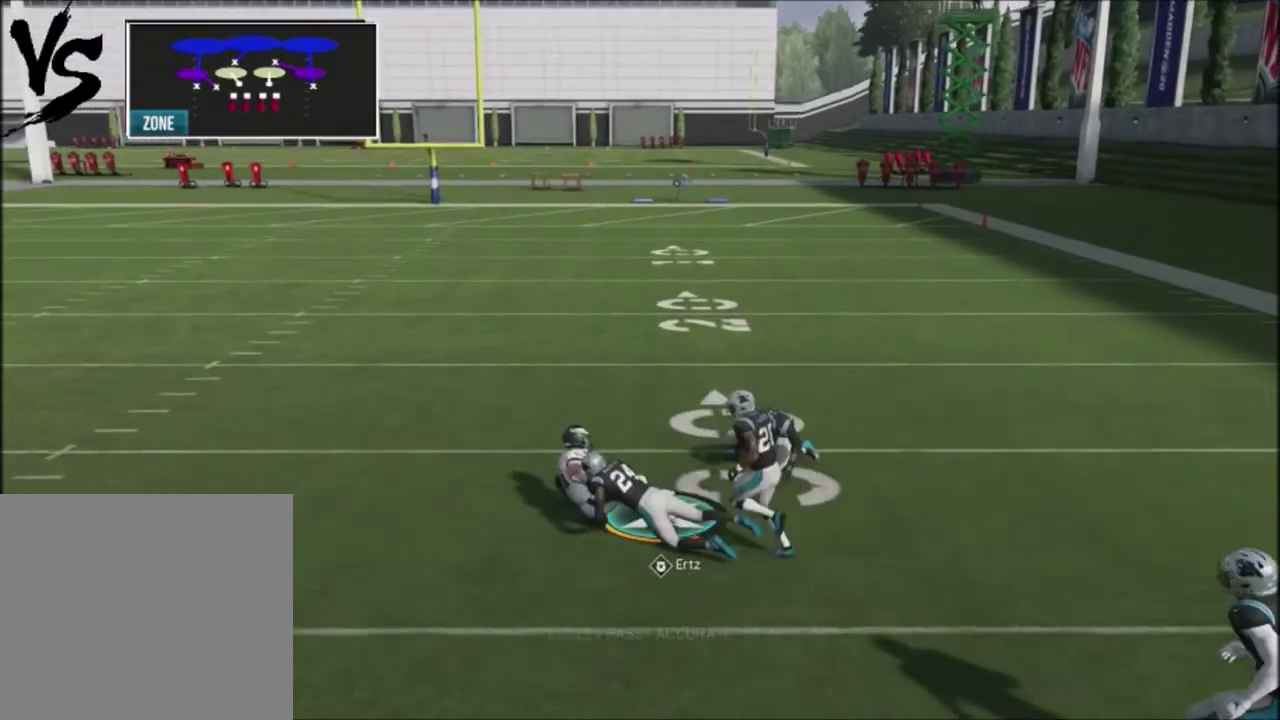
{"dt_ms": 600, "buttons": [], "left_stick": "center", "right_stick": "center", "events": []}
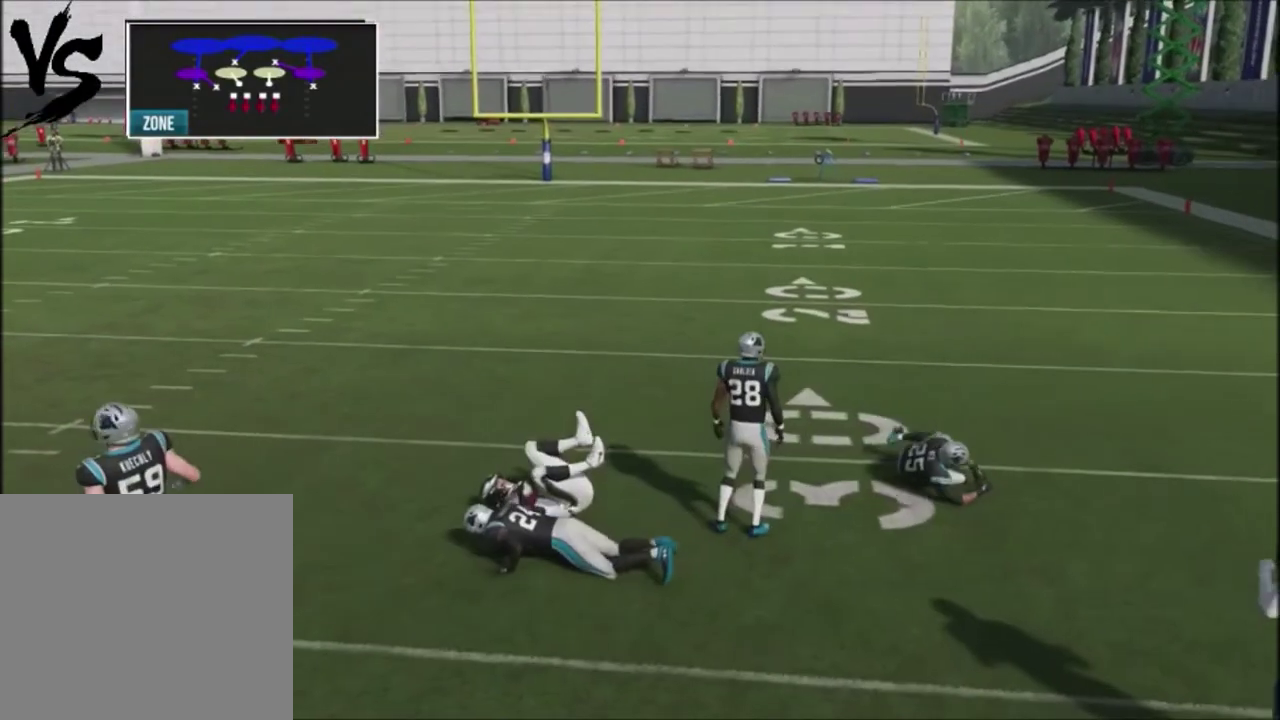
{"dt_ms": 401, "buttons": [], "left_stick": "center", "right_stick": "center", "events": []}
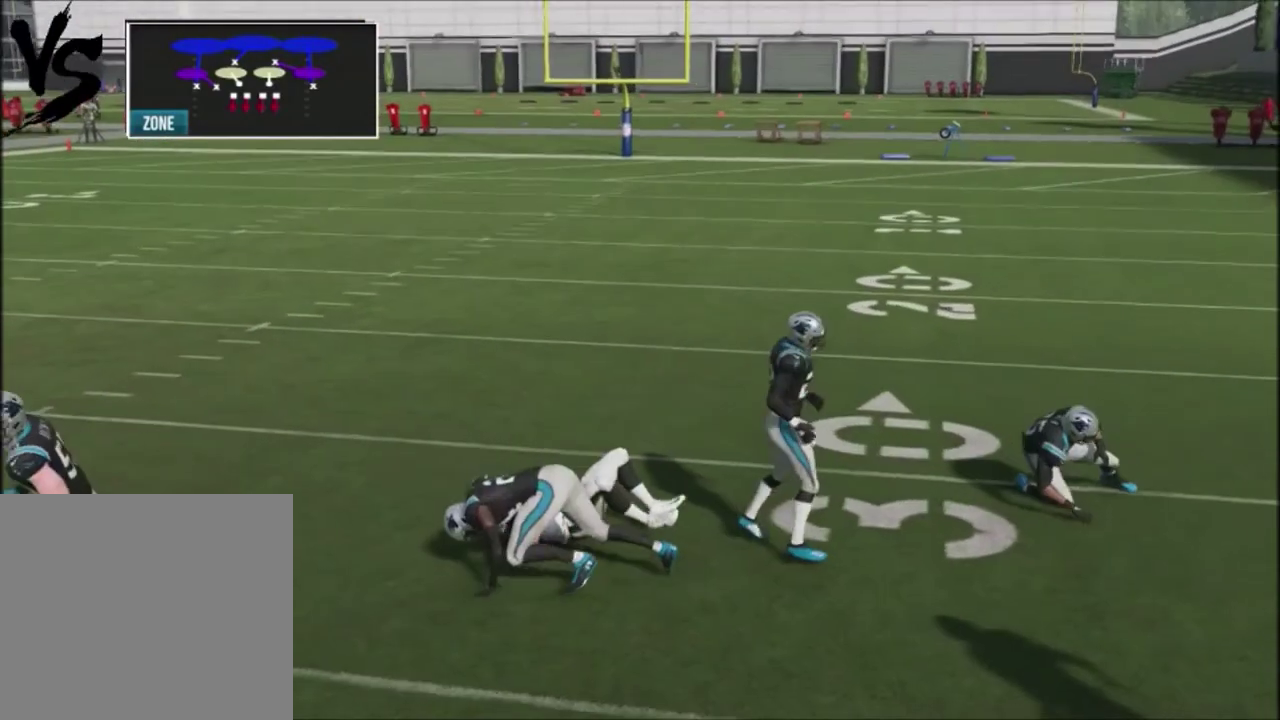
{"dt_ms": 600, "buttons": [], "left_stick": "center", "right_stick": "center", "events": []}
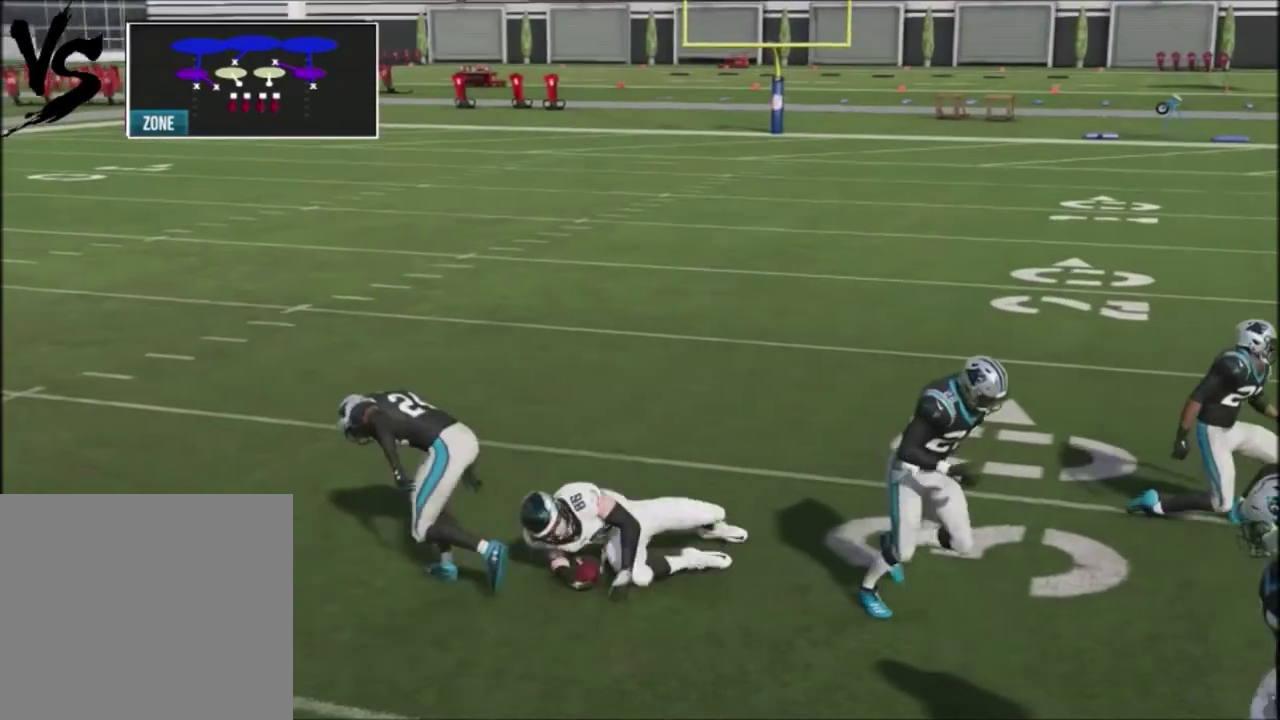
{"dt_ms": 401, "buttons": [], "left_stick": "center", "right_stick": "center", "events": []}
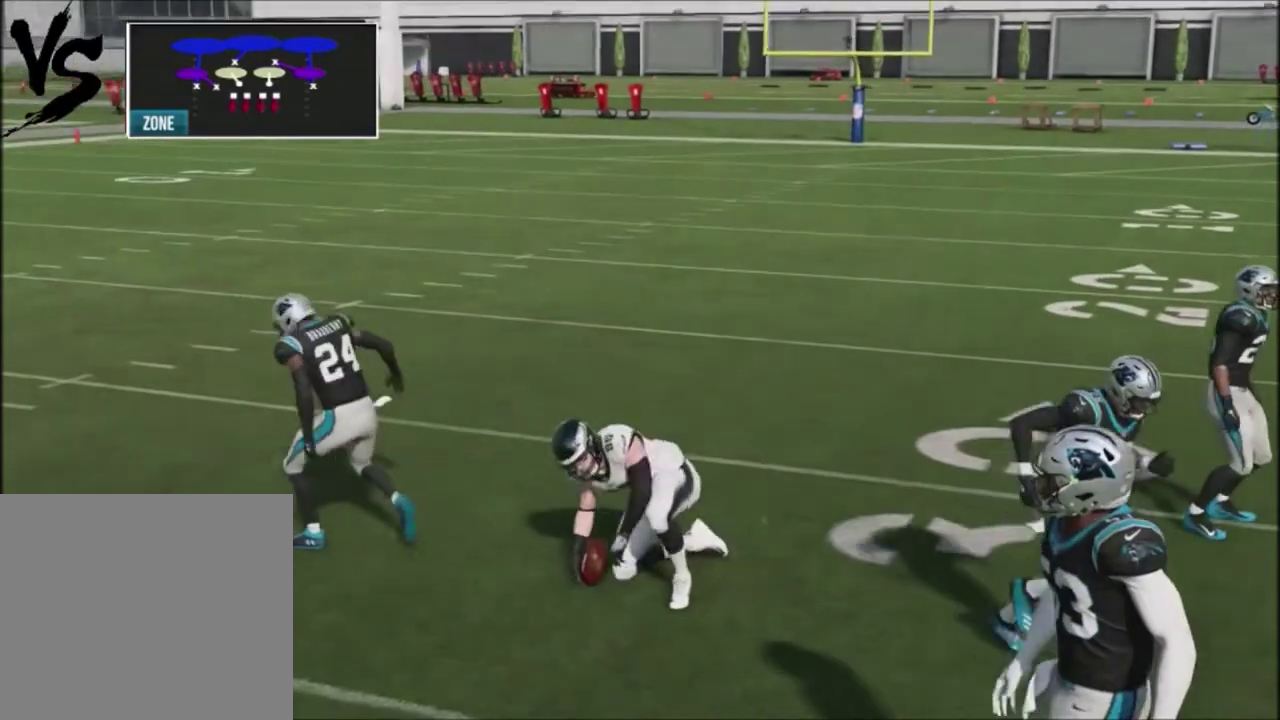
{"dt_ms": 700, "buttons": ["R2"], "left_stick": "center", "right_stick": "up", "events": [[300, "R2", "down"], [467, "right_stick", "up"]]}
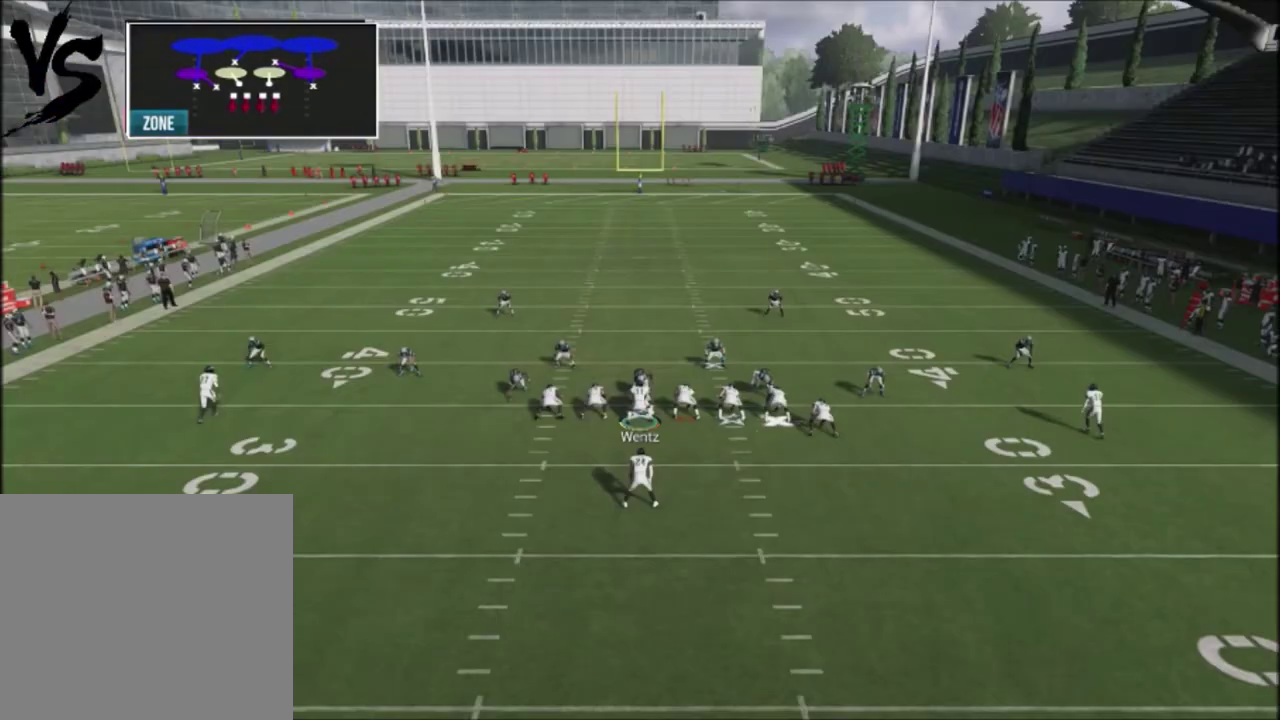
{"dt_ms": 301, "buttons": ["R2"], "left_stick": "center", "right_stick": "up", "events": []}
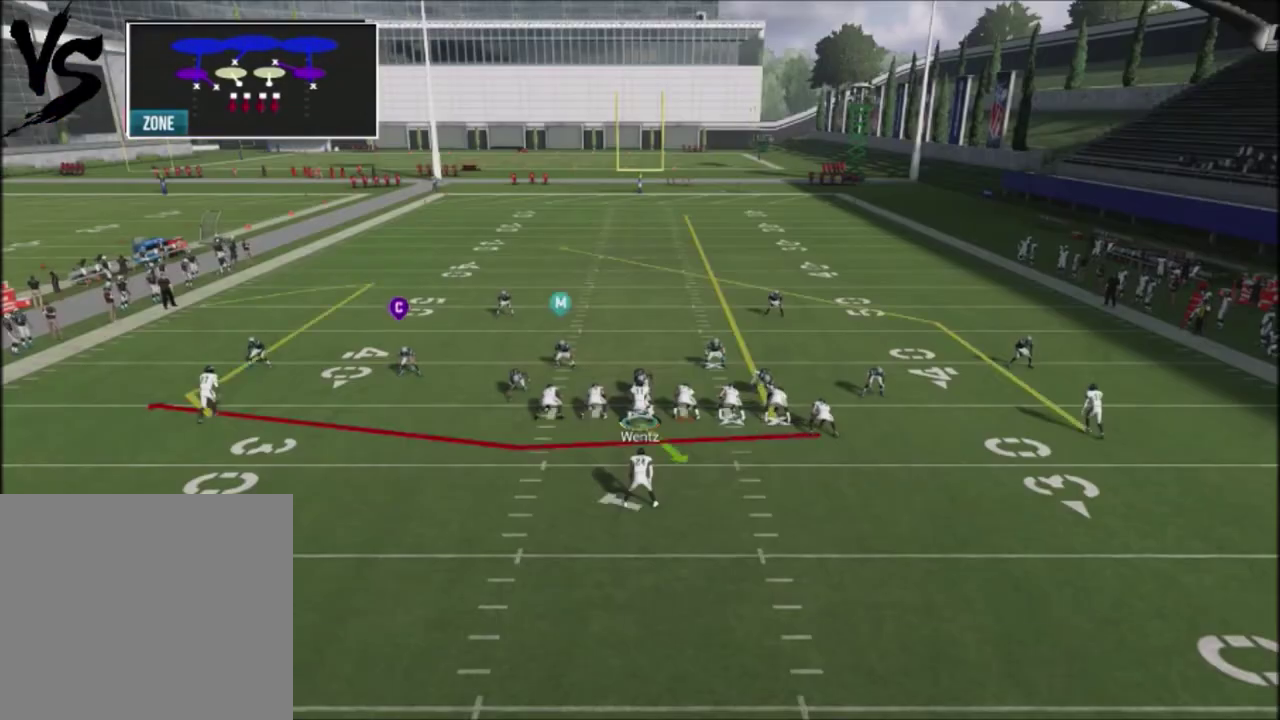
{"dt_ms": 500, "buttons": ["R2"], "left_stick": "center", "right_stick": "up", "events": []}
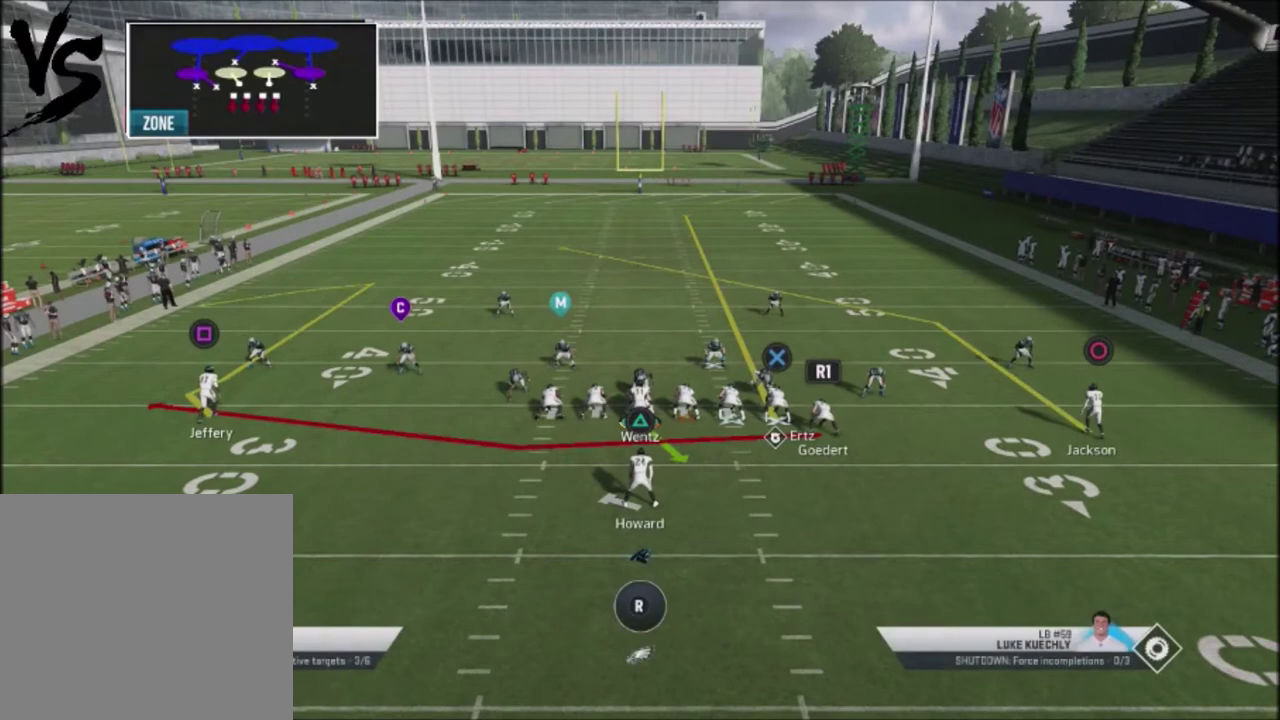
{"dt_ms": 501, "buttons": ["R2"], "left_stick": "center", "right_stick": "up", "events": []}
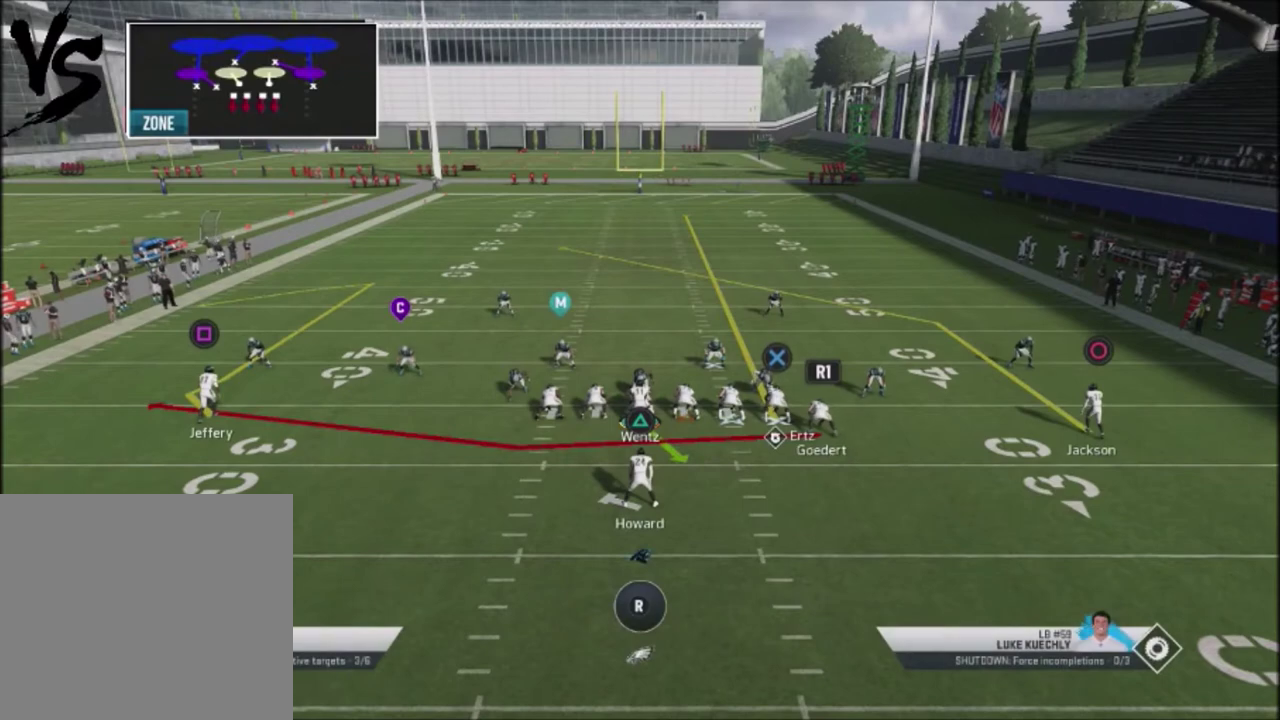
{"dt_ms": 500, "buttons": ["R2"], "left_stick": "center", "right_stick": "up", "events": []}
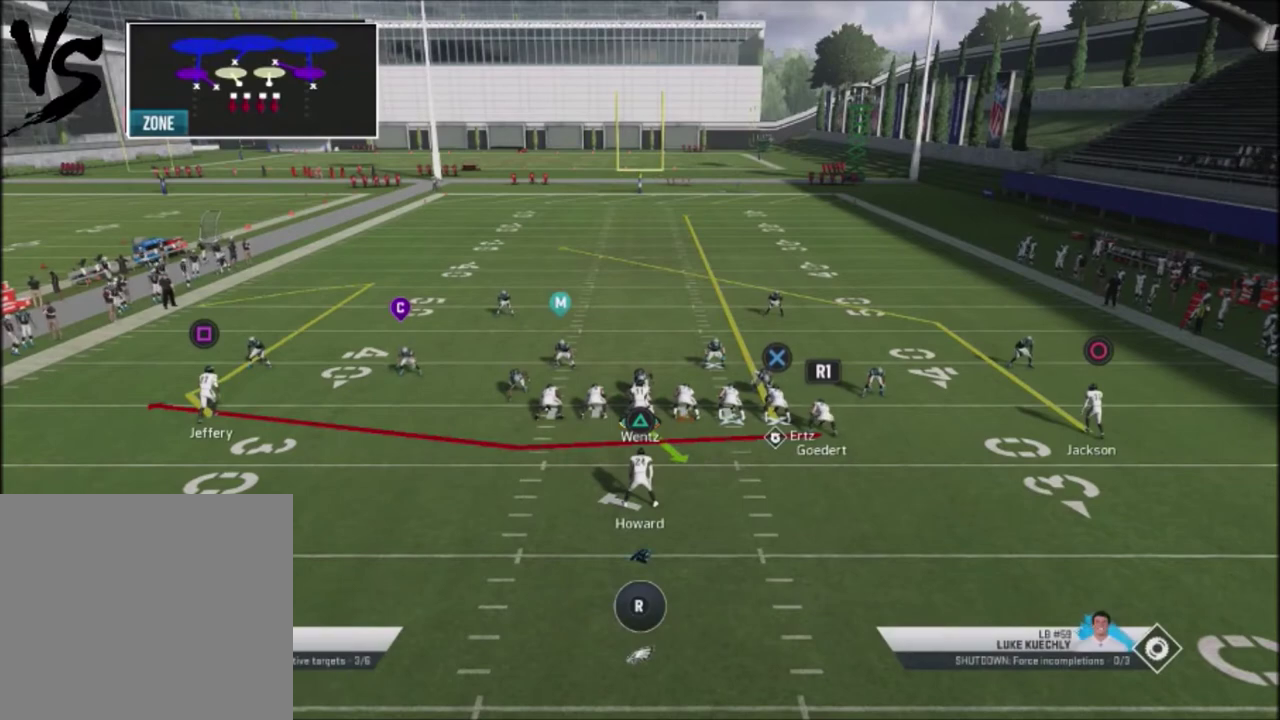
{"dt_ms": 501, "buttons": ["R2"], "left_stick": "center", "right_stick": "up", "events": []}
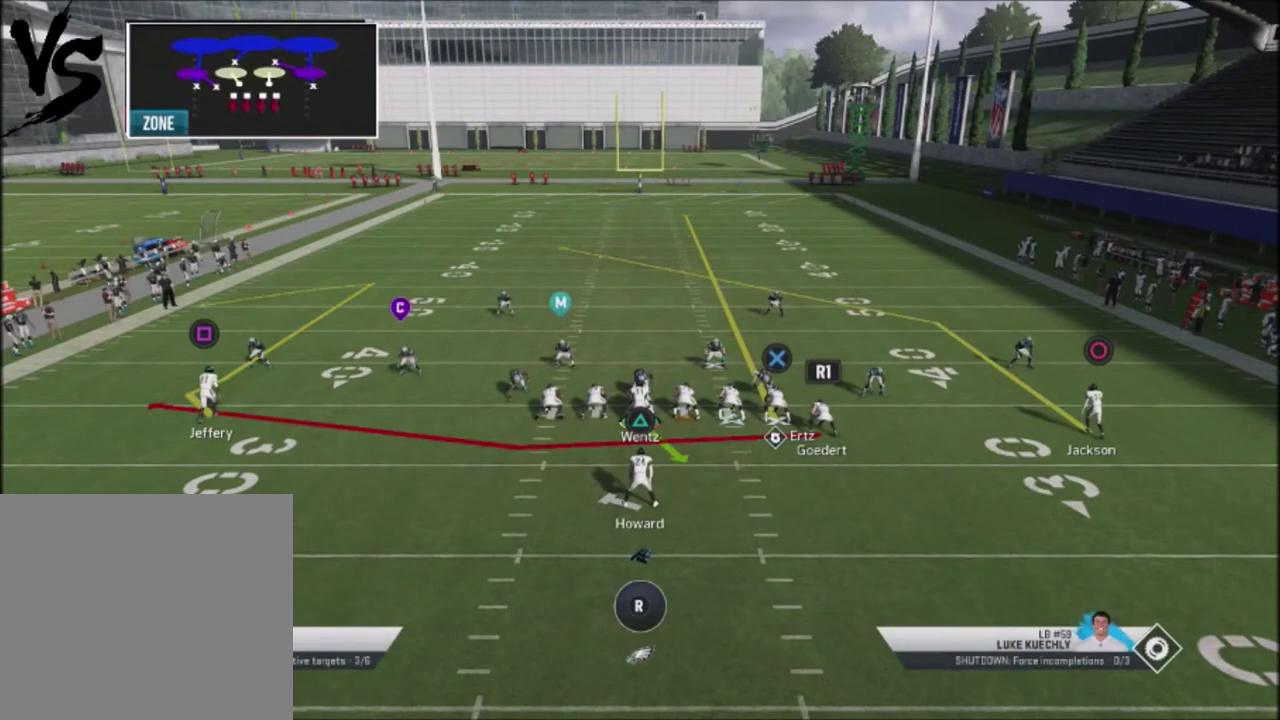
{"dt_ms": 500, "buttons": ["R2"], "left_stick": "center", "right_stick": "up", "events": []}
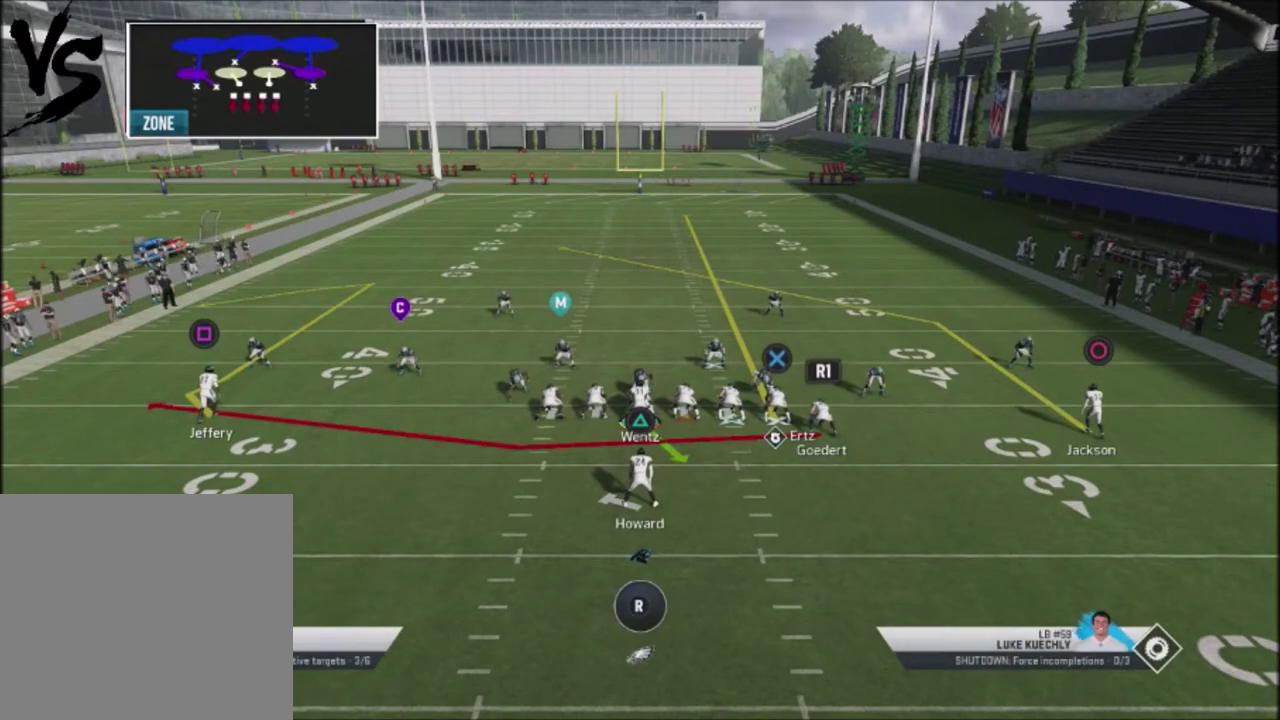
{"dt_ms": 400, "buttons": [], "left_stick": "center", "right_stick": "center", "events": [[134, "R2", "up"], [167, "right_stick", "center"], [267, "CROSS", "down"], [400, "CROSS", "up"]]}
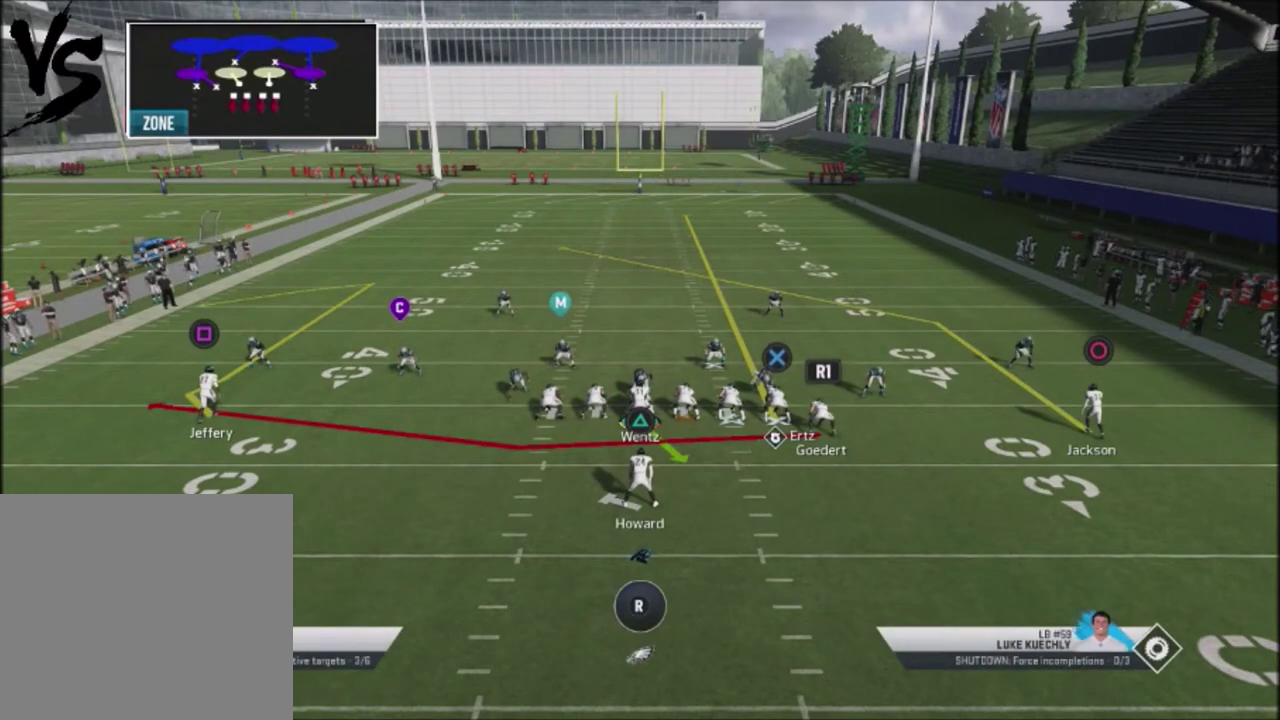
{"dt_ms": 601, "buttons": [], "left_stick": "down", "right_stick": "center", "events": [[334, "left_stick", "down"]]}
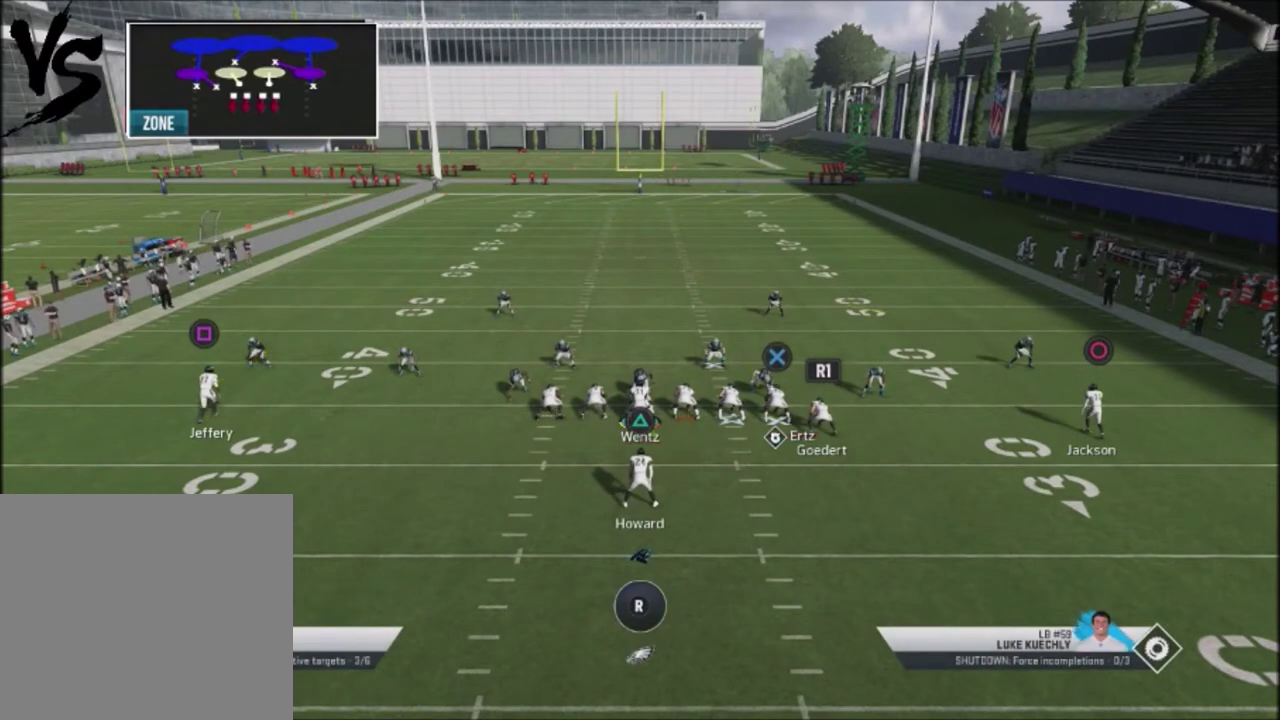
{"dt_ms": 601, "buttons": [], "left_stick": "down", "right_stick": "center", "events": []}
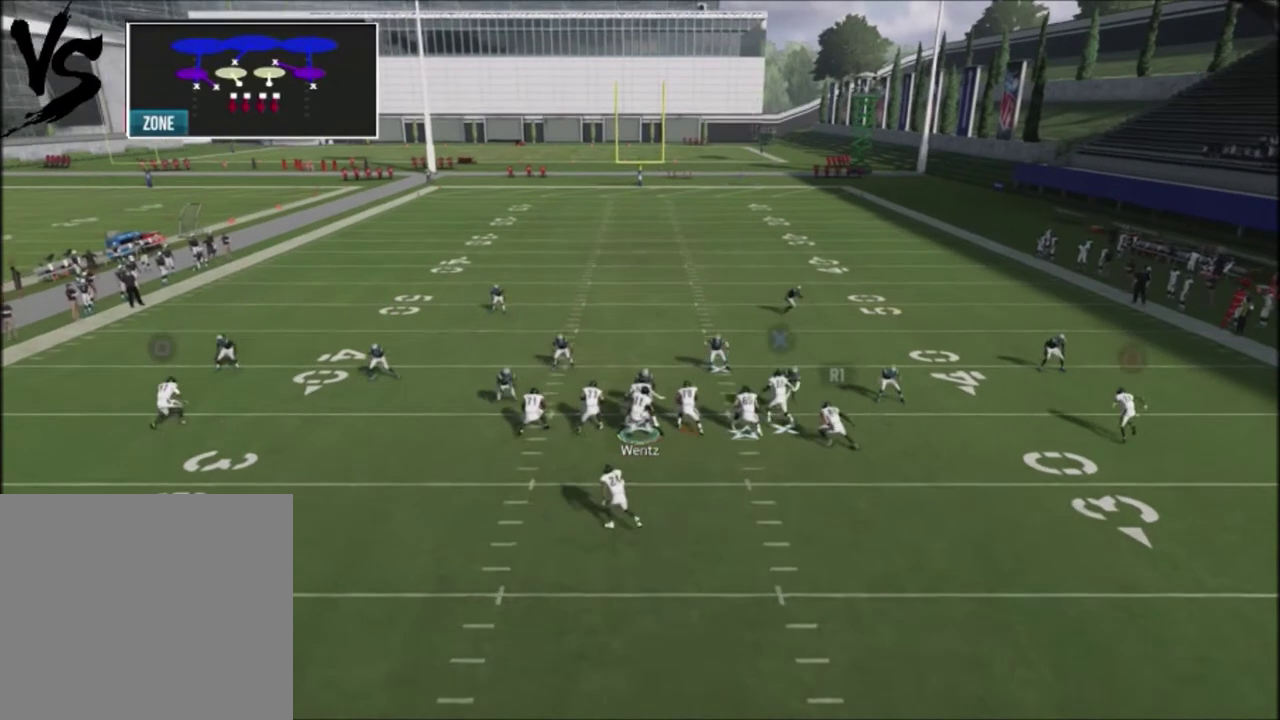
{"dt_ms": 600, "buttons": [], "left_stick": "down-left", "right_stick": "center", "events": [[166, "left_stick", "down-left"]]}
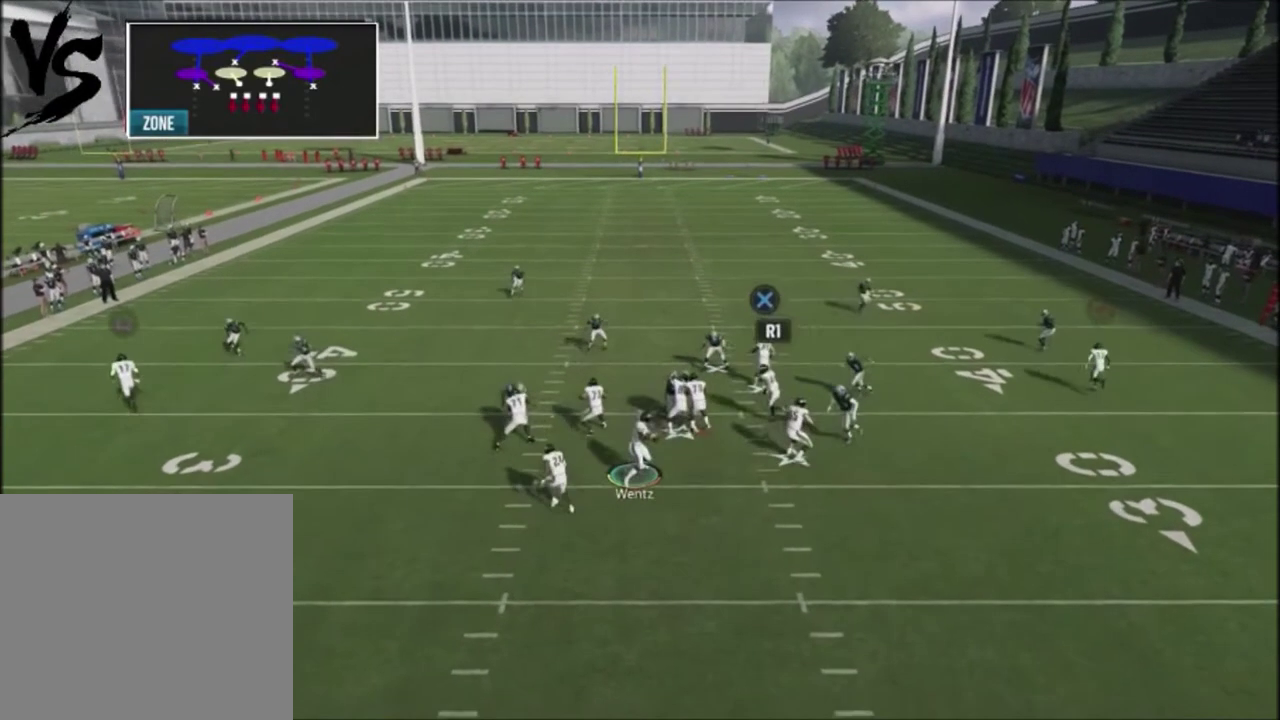
{"dt_ms": 501, "buttons": [], "left_stick": "left", "right_stick": "center", "events": [[467, "left_stick", "left"]]}
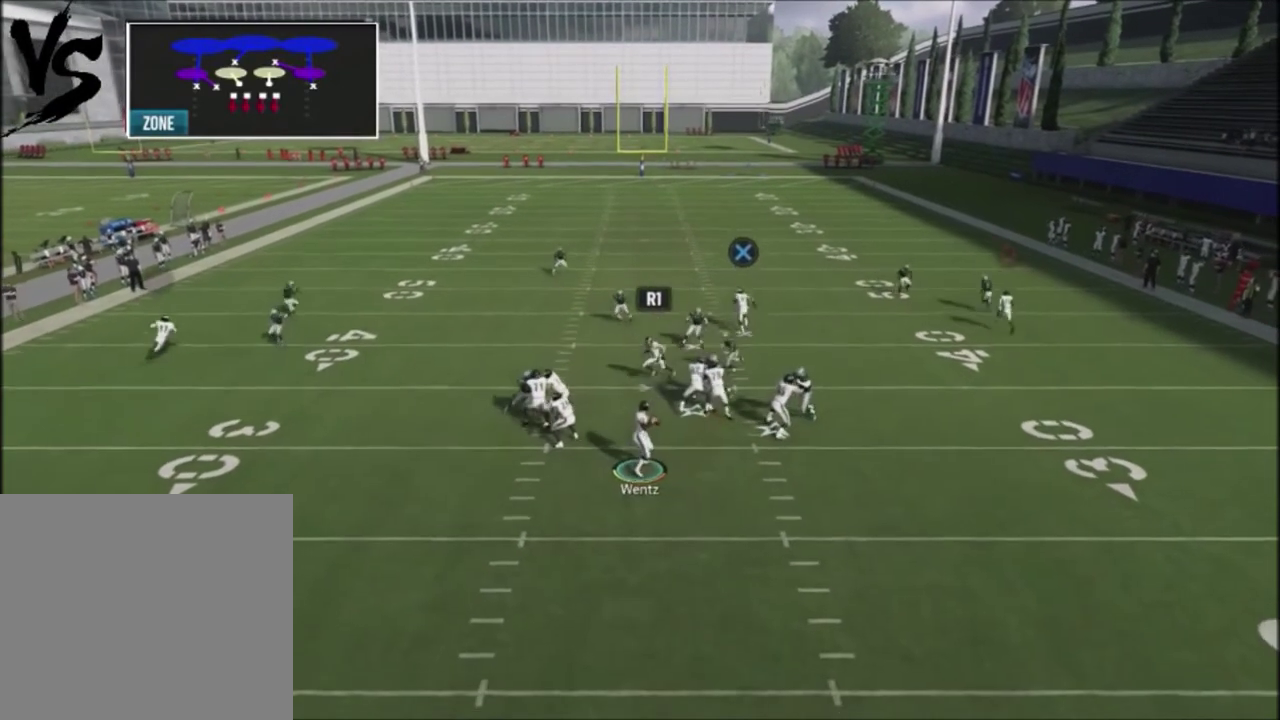
{"dt_ms": 300, "buttons": [], "left_stick": "left", "right_stick": "center", "events": []}
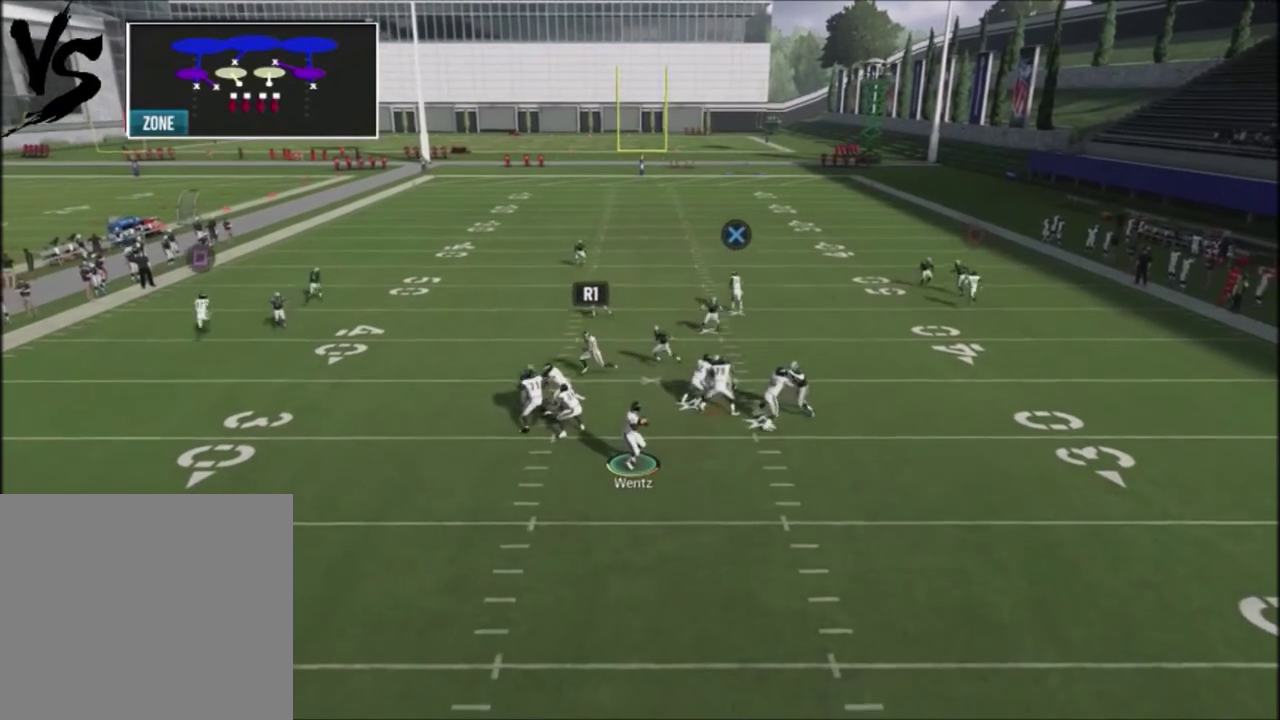
{"dt_ms": 300, "buttons": [], "left_stick": "left", "right_stick": "center", "events": []}
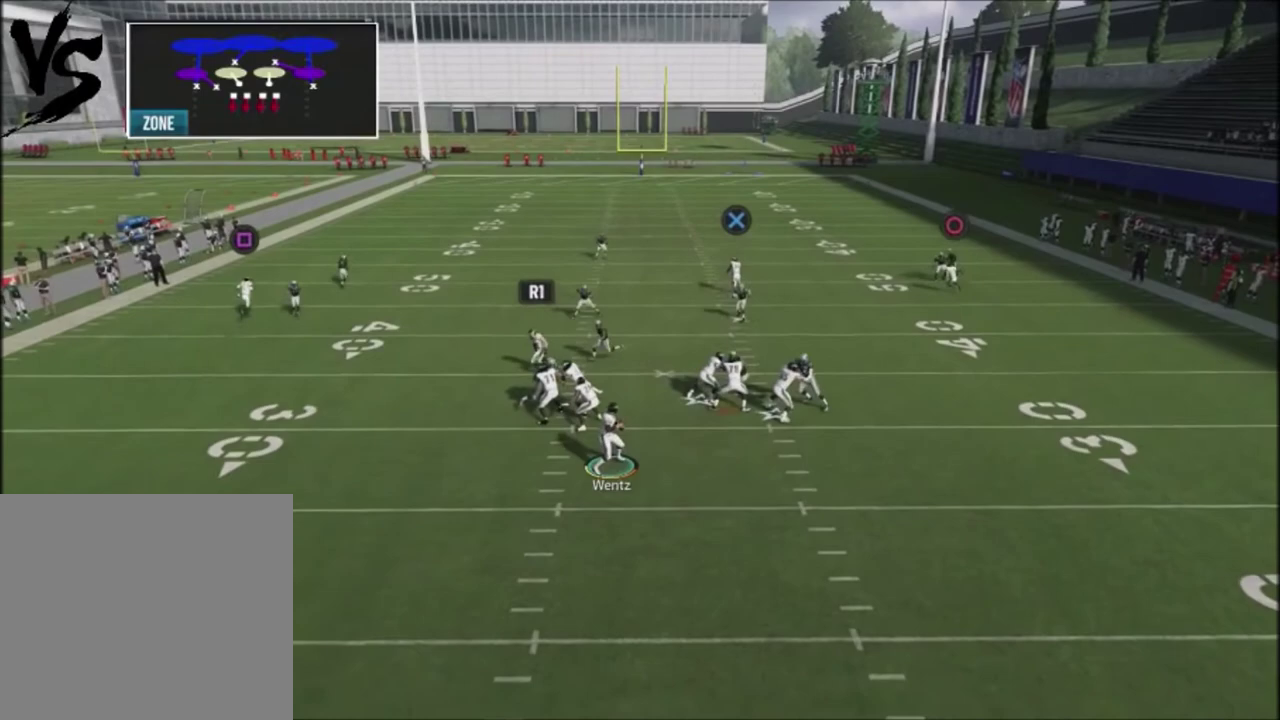
{"dt_ms": 601, "buttons": ["SQUARE"], "left_stick": "center", "right_stick": "center", "events": [[367, "left_stick", "center"], [401, "SQUARE", "down"]]}
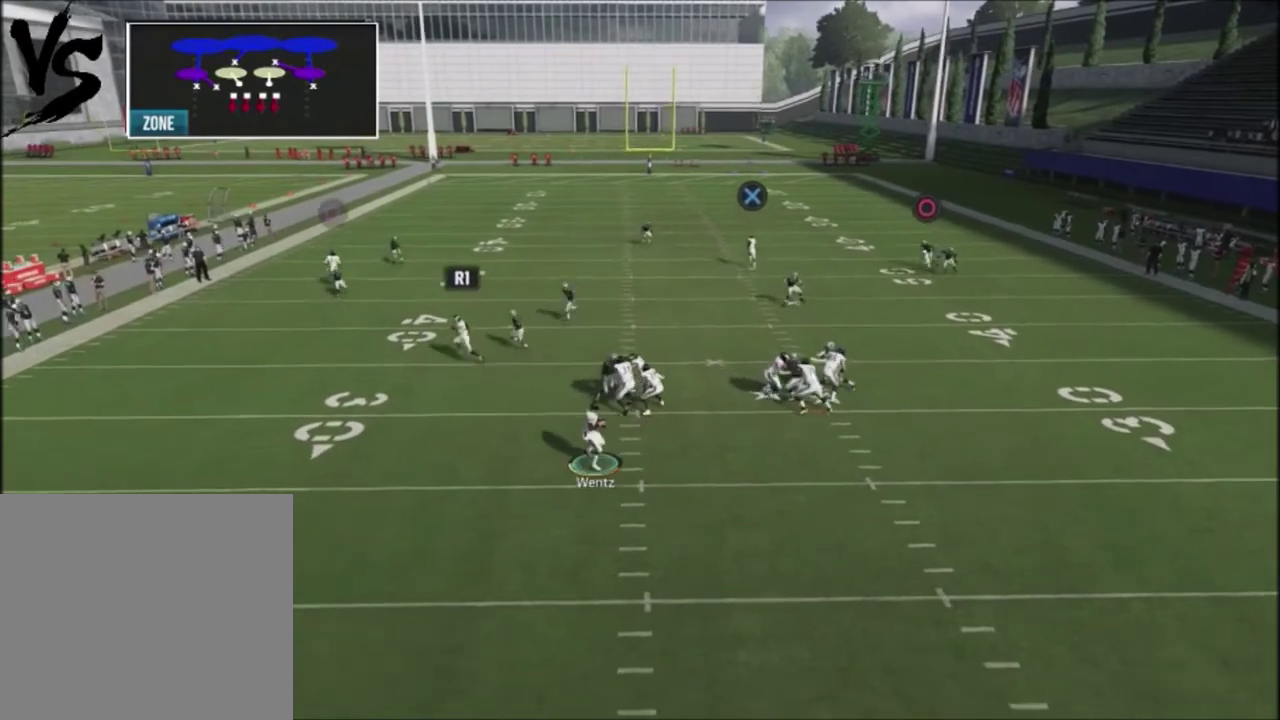
{"dt_ms": 500, "buttons": [], "left_stick": "center", "right_stick": "center", "events": [[500, "SQUARE", "up"]]}
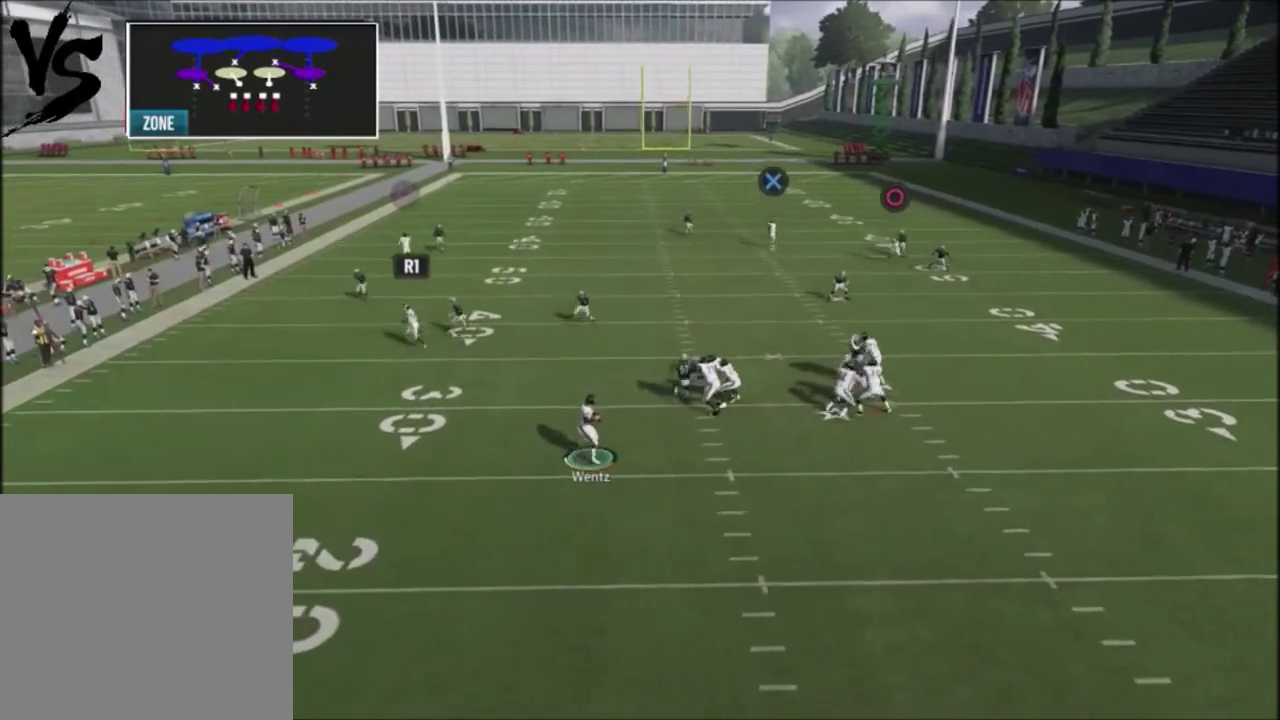
{"dt_ms": 601, "buttons": ["CROSS"], "left_stick": "center", "right_stick": "center", "events": [[67, "CROSS", "down"]]}